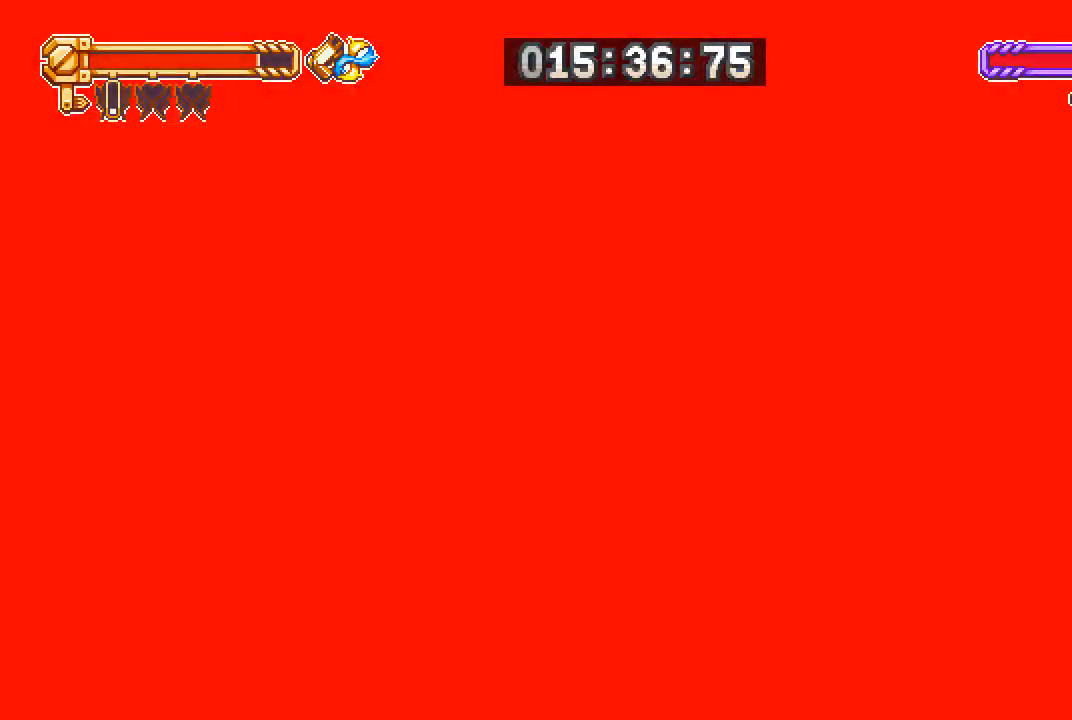
Gameplay with a controller (PlayStation layout); each line is a JSON object with the inputs held at the frame after it. "events" lists button and stick changes between this image and that frame as [ms after this image, input, new state], when the widget could be followed in between.
{"buttons": [], "left_stick": "center", "right_stick": "center", "events": []}
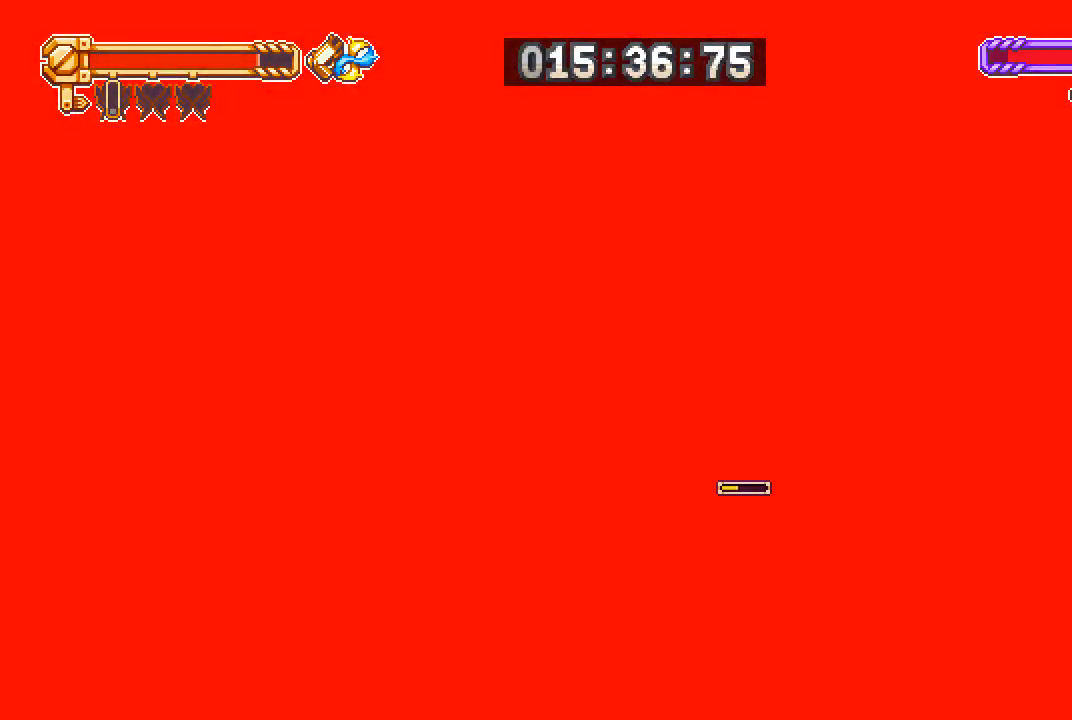
{"buttons": [], "left_stick": "center", "right_stick": "center", "events": []}
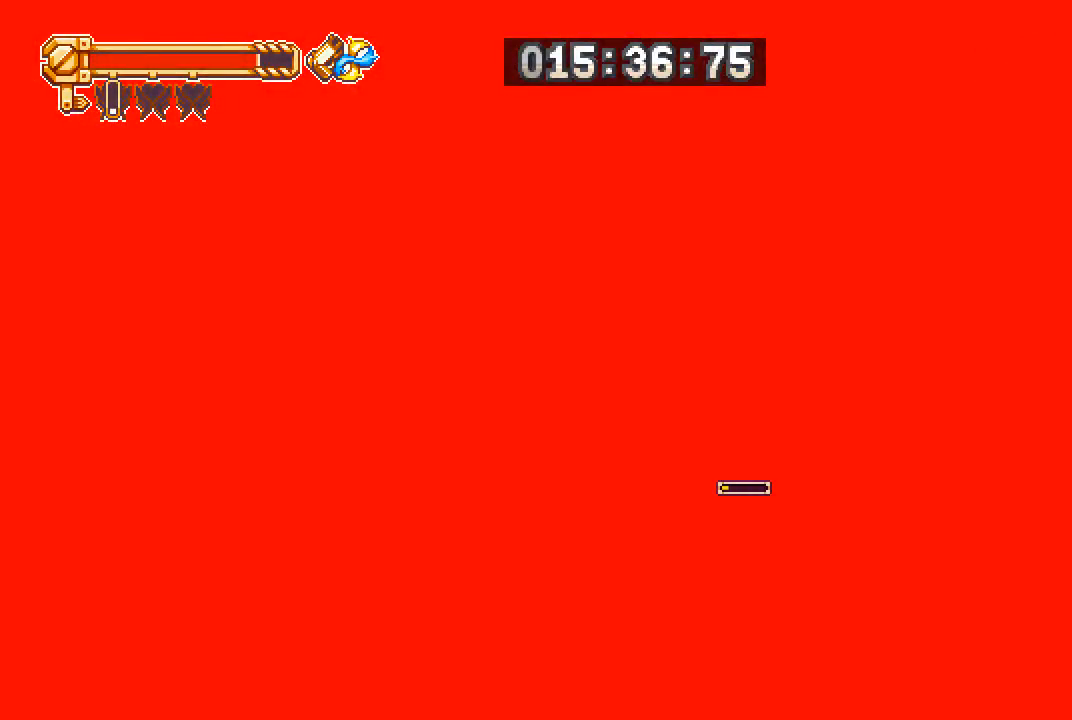
{"buttons": [], "left_stick": "center", "right_stick": "center", "events": []}
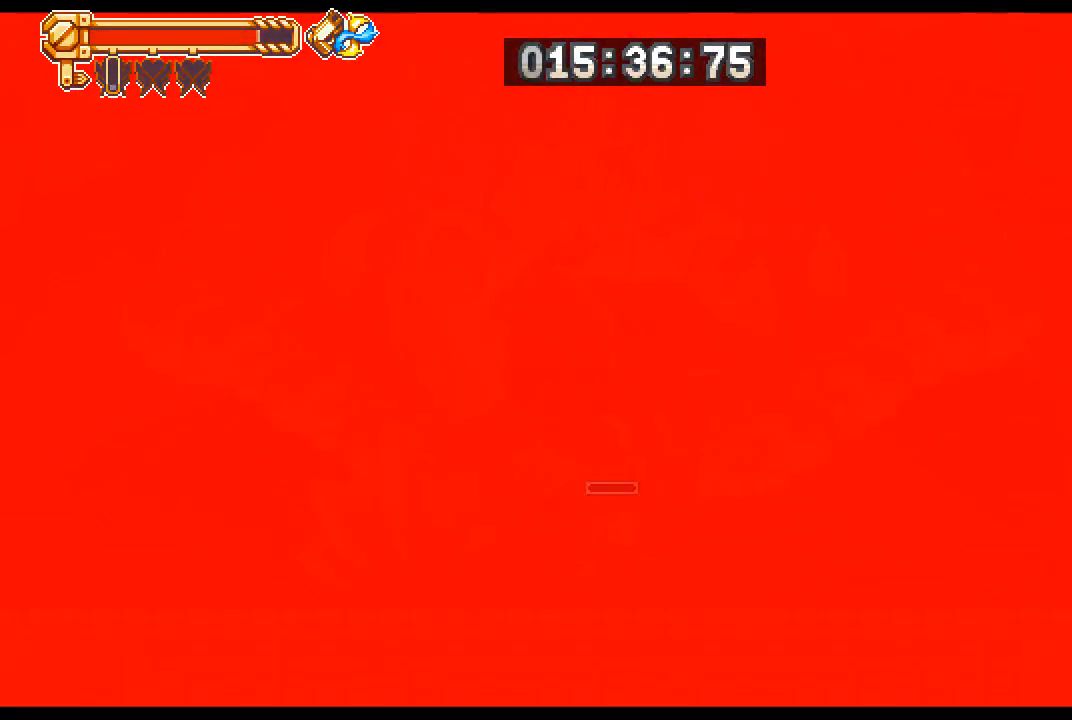
{"buttons": [], "left_stick": "center", "right_stick": "center", "events": []}
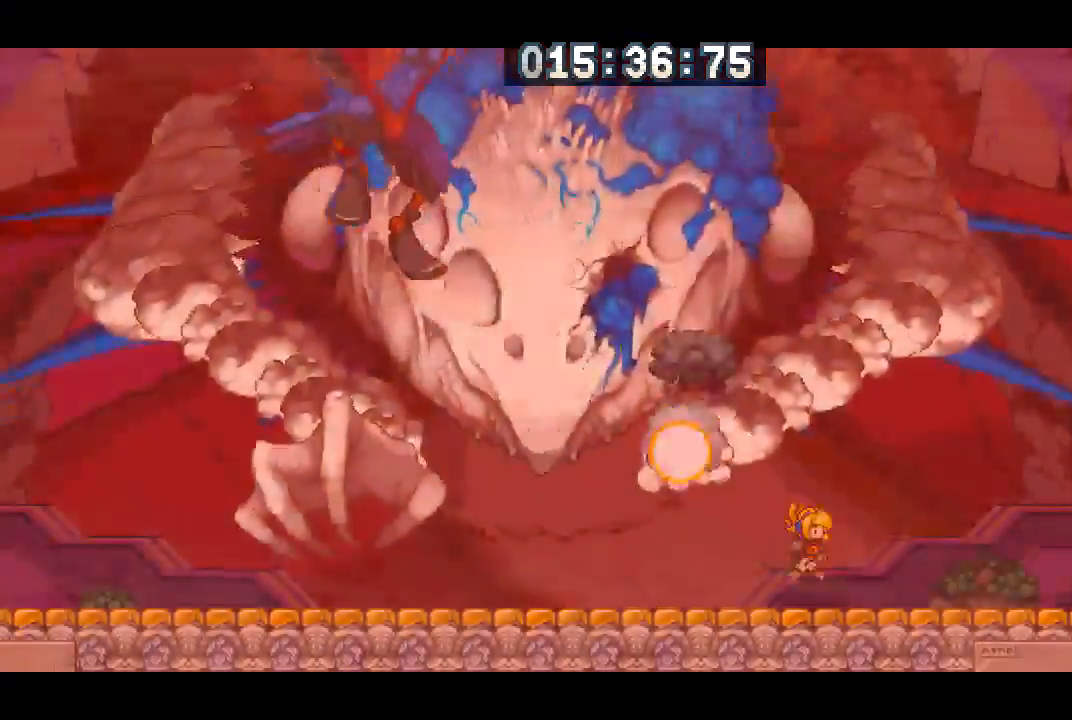
{"buttons": [], "left_stick": "right", "right_stick": "center"}
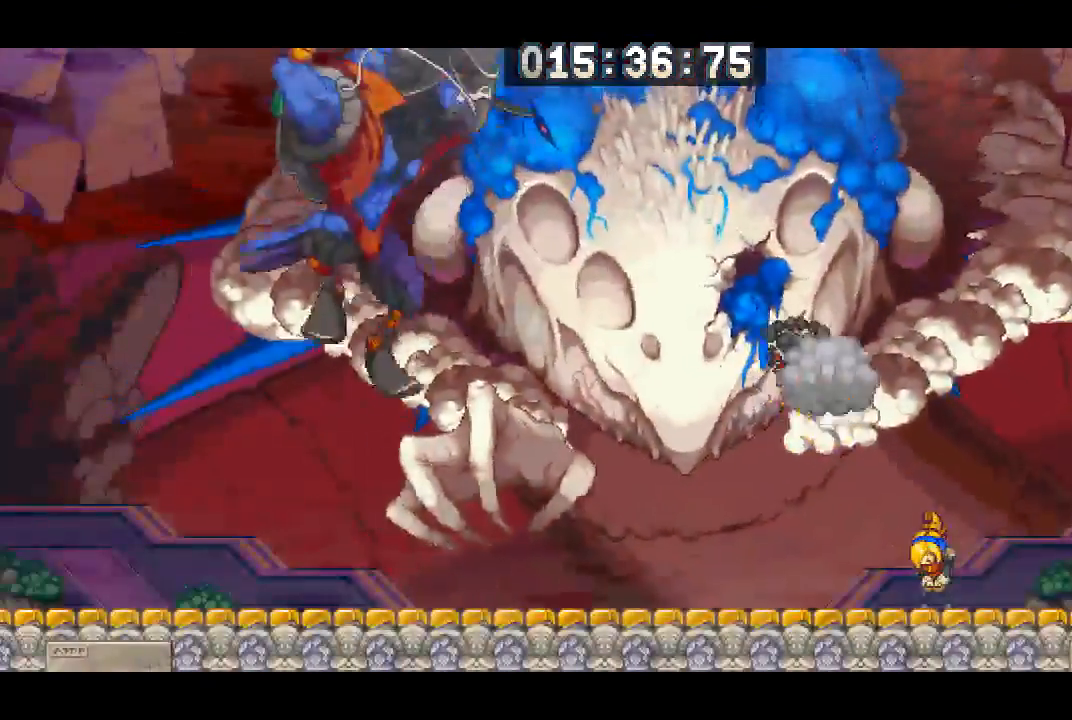
{"buttons": [], "left_stick": "center", "right_stick": "center", "events": [[500, "left_stick", "center"]]}
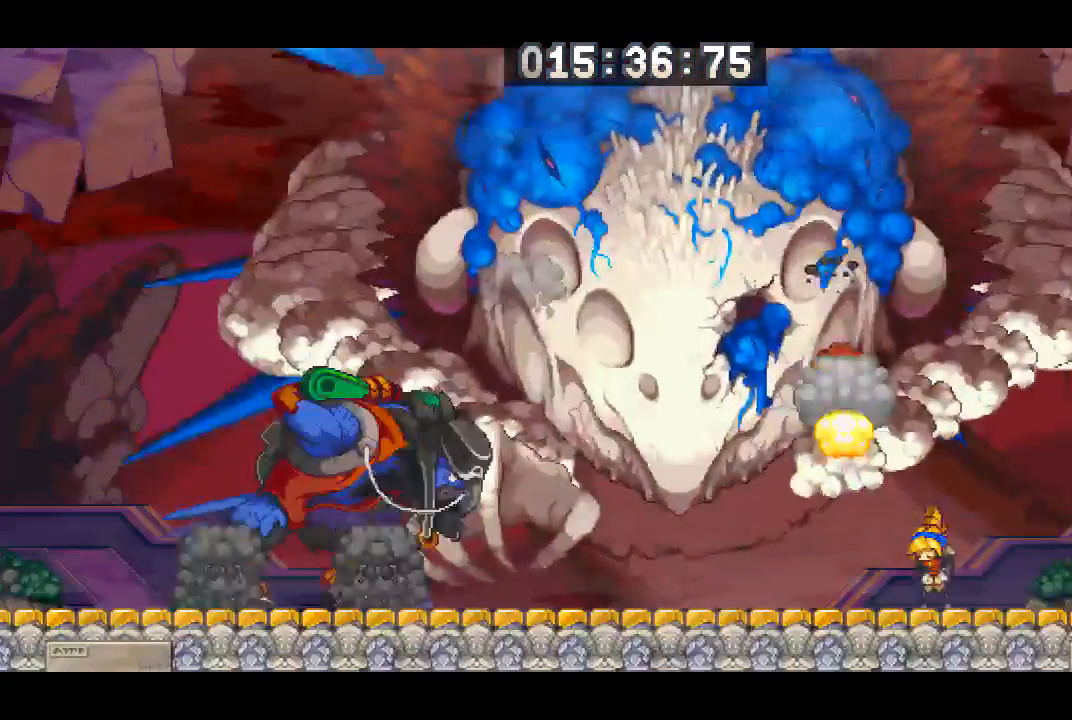
{"buttons": [], "left_stick": "center", "right_stick": "center", "events": []}
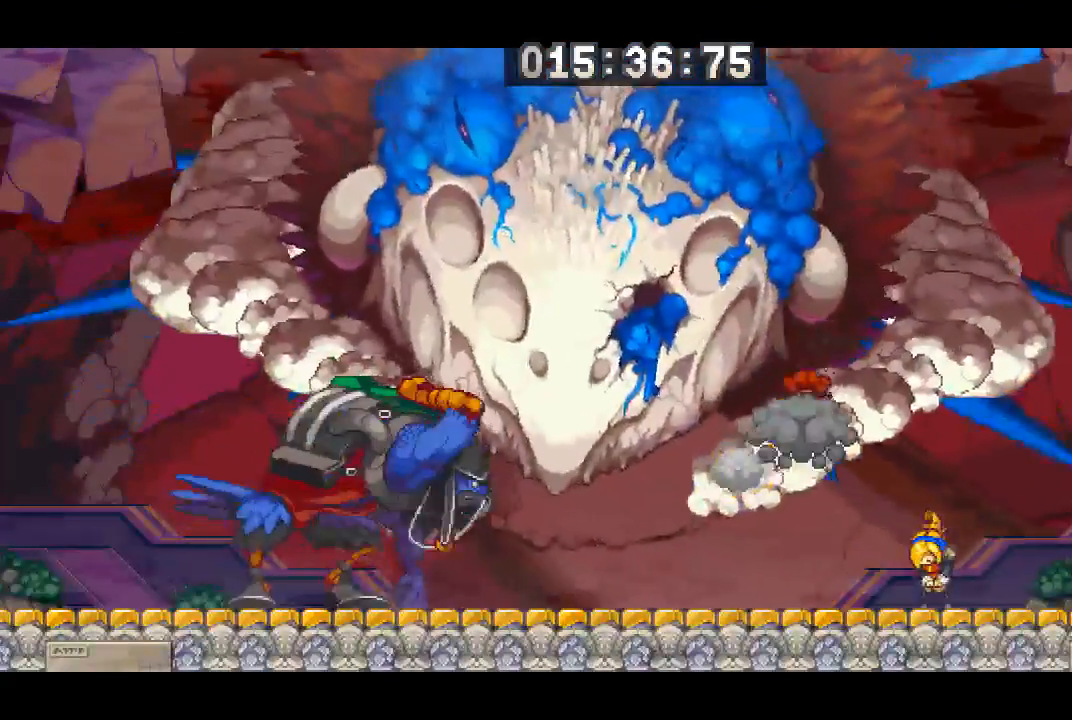
{"buttons": [], "left_stick": "center", "right_stick": "center", "events": []}
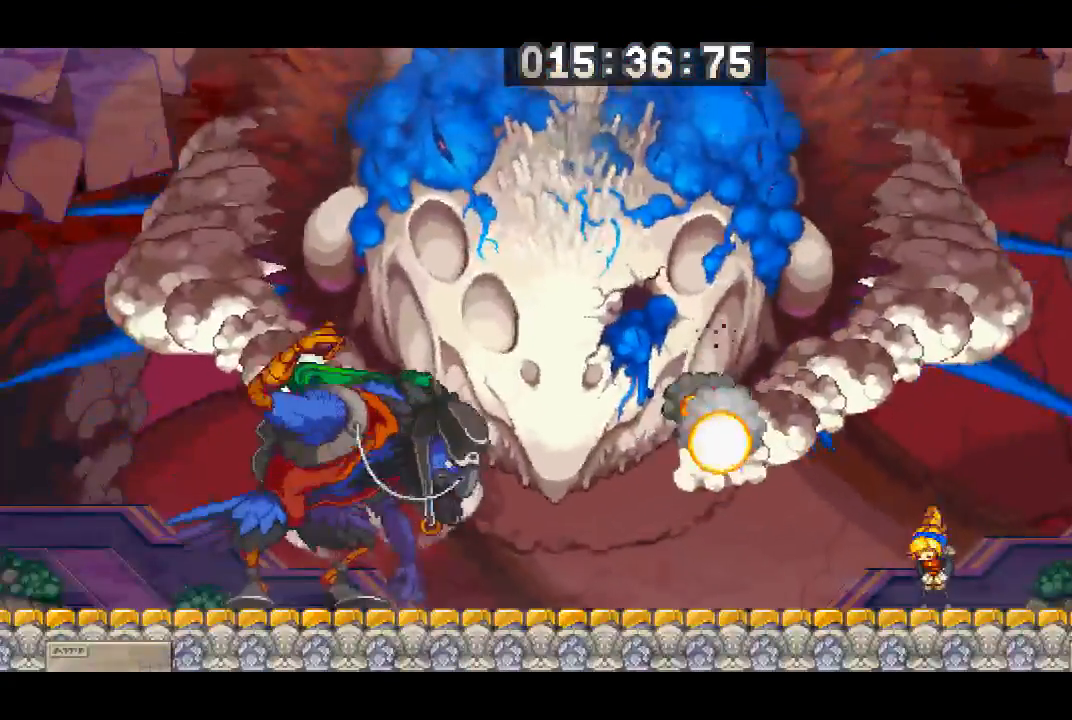
{"buttons": [], "left_stick": "center", "right_stick": "center", "events": []}
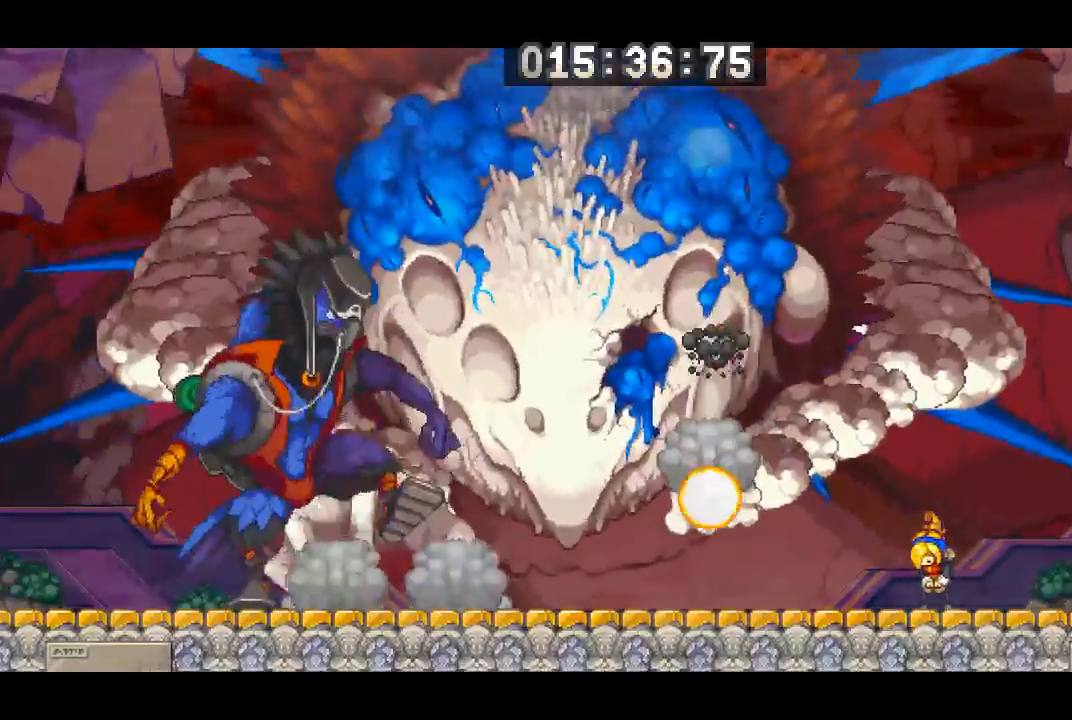
{"buttons": [], "left_stick": "center", "right_stick": "center", "events": []}
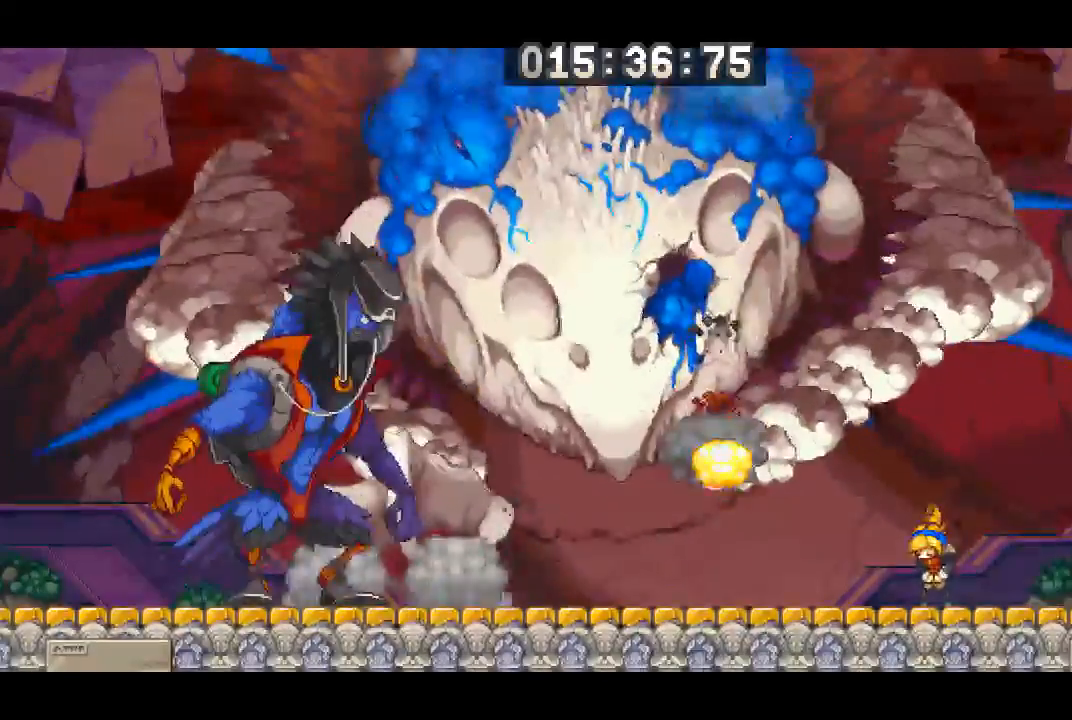
{"buttons": [], "left_stick": "center", "right_stick": "center", "events": [[17, "left_stick", "down"], [150, "left_stick", "center"]]}